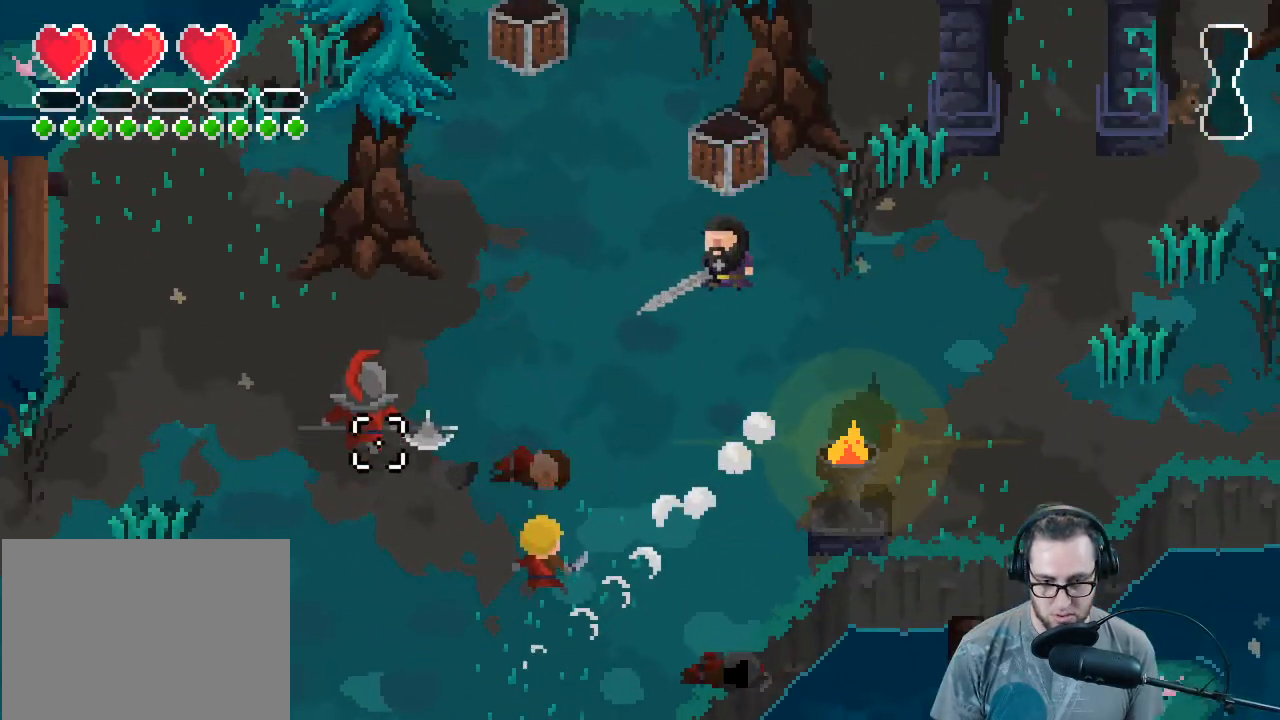
Gameplay with a controller (Xbox layout); each line is a JSON object with the inputs held at the frame after it. "events" lists button and stick changes between this image and that frame as [ms after this image, input, new state], when the widget could be followed in between. Not read: SHARE Z.
{"buttons": ["R2", "R3"], "left_stick": "right", "right_stick": "down-left", "events": [[367, "R2", "down"], [500, "left_stick", "right"]]}
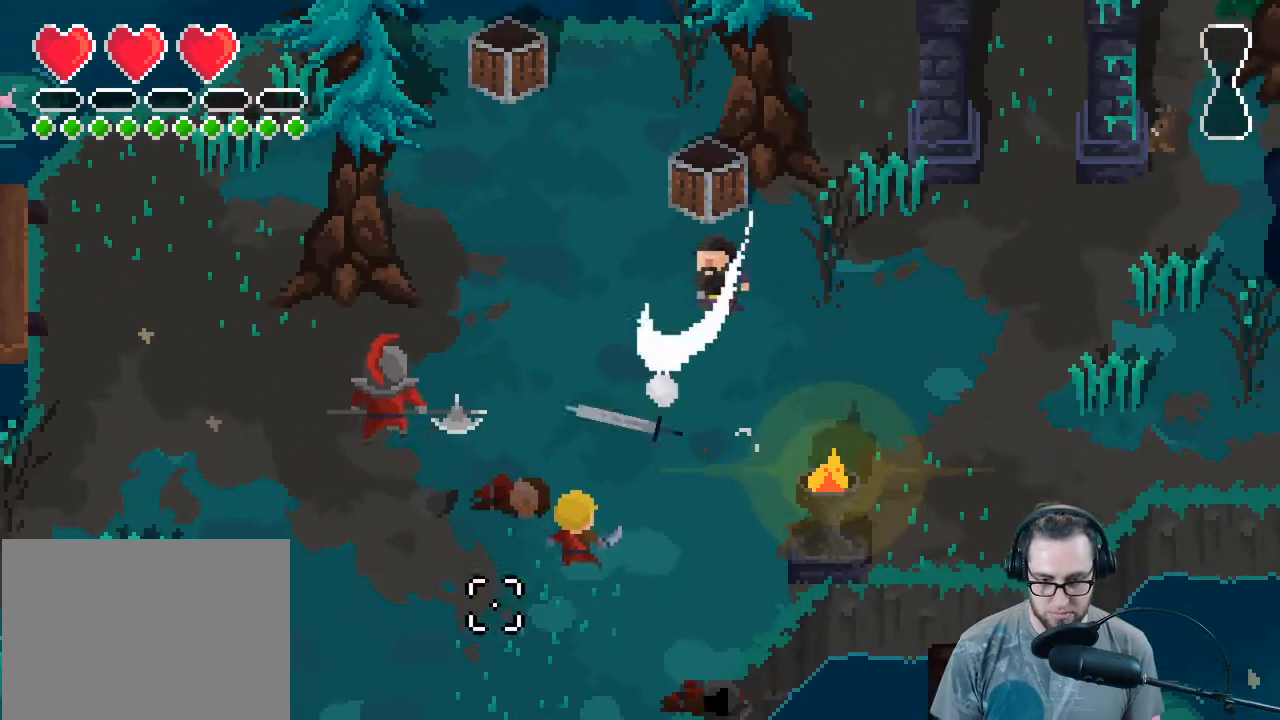
{"buttons": ["R3"], "left_stick": "down-right", "right_stick": "down-left", "events": [[33, "R2", "up"], [433, "left_stick", "down-right"]]}
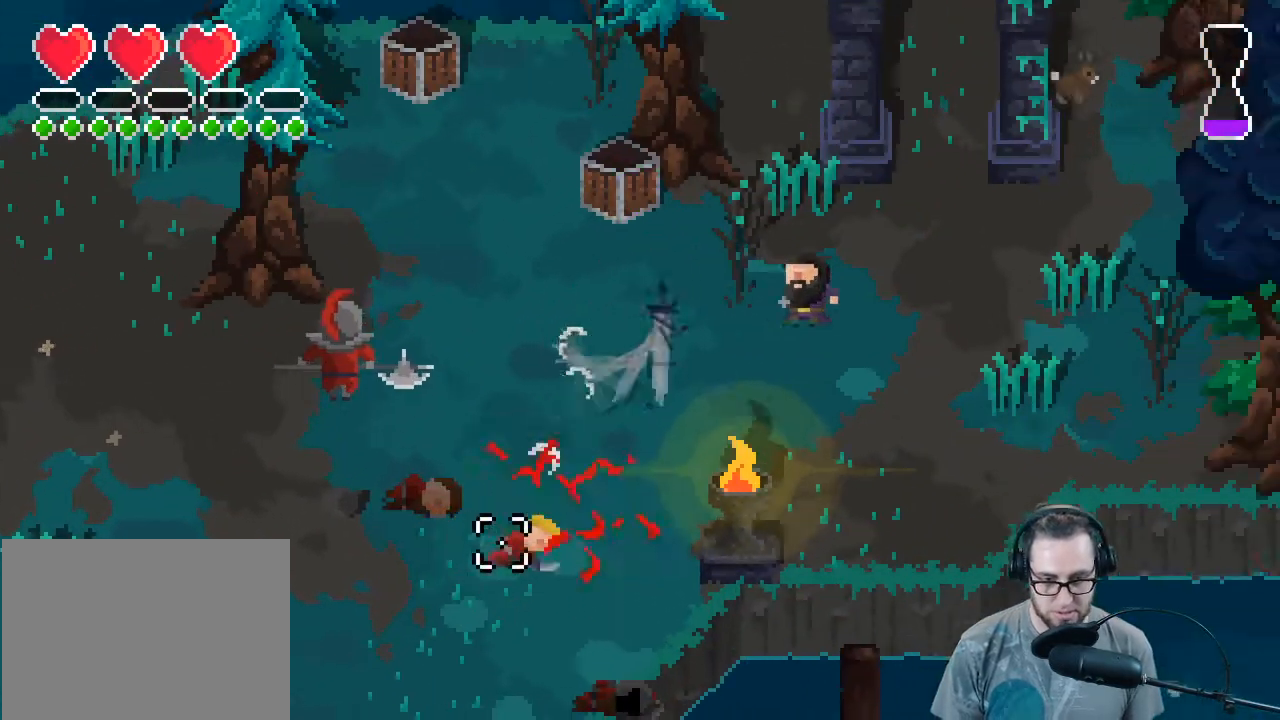
{"buttons": [], "left_stick": "center", "right_stick": "center", "events": [[33, "R3", "up"], [33, "right_stick", "left"], [367, "left_stick", "center"], [400, "right_stick", "center"]]}
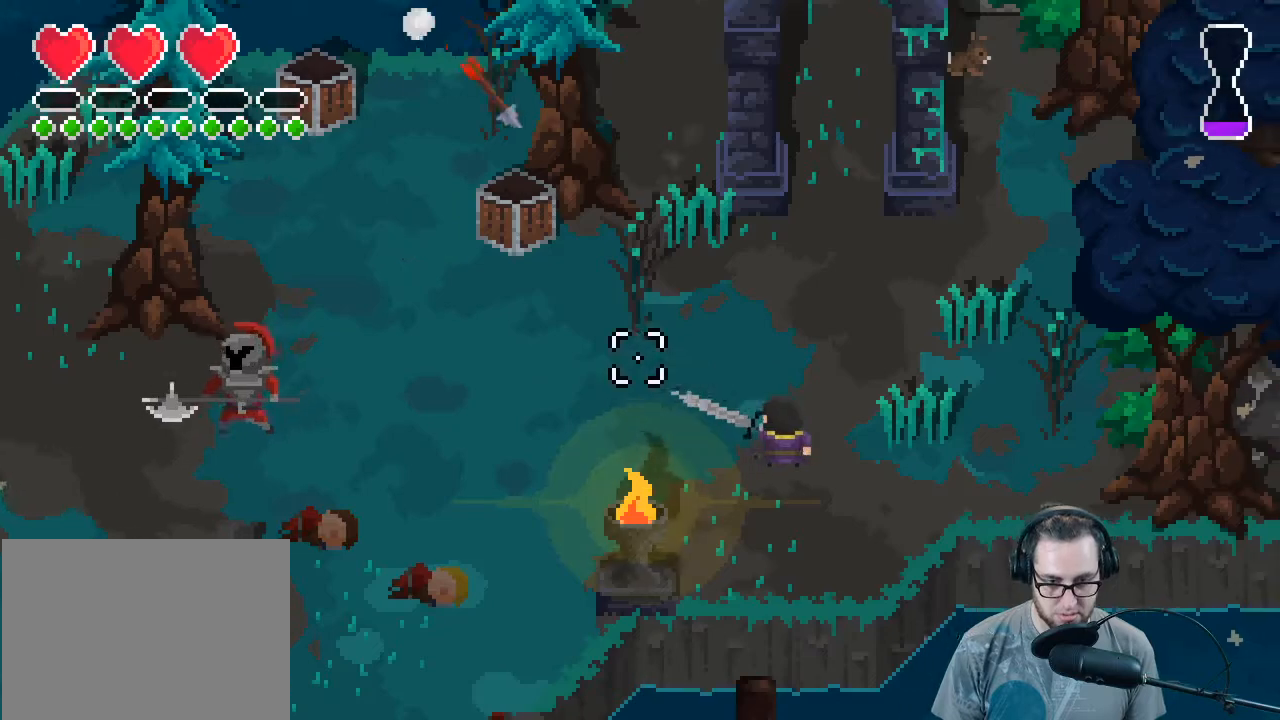
{"buttons": [], "left_stick": "left", "right_stick": "left", "events": [[67, "right_stick", "left"], [167, "left_stick", "up-left"], [400, "left_stick", "left"]]}
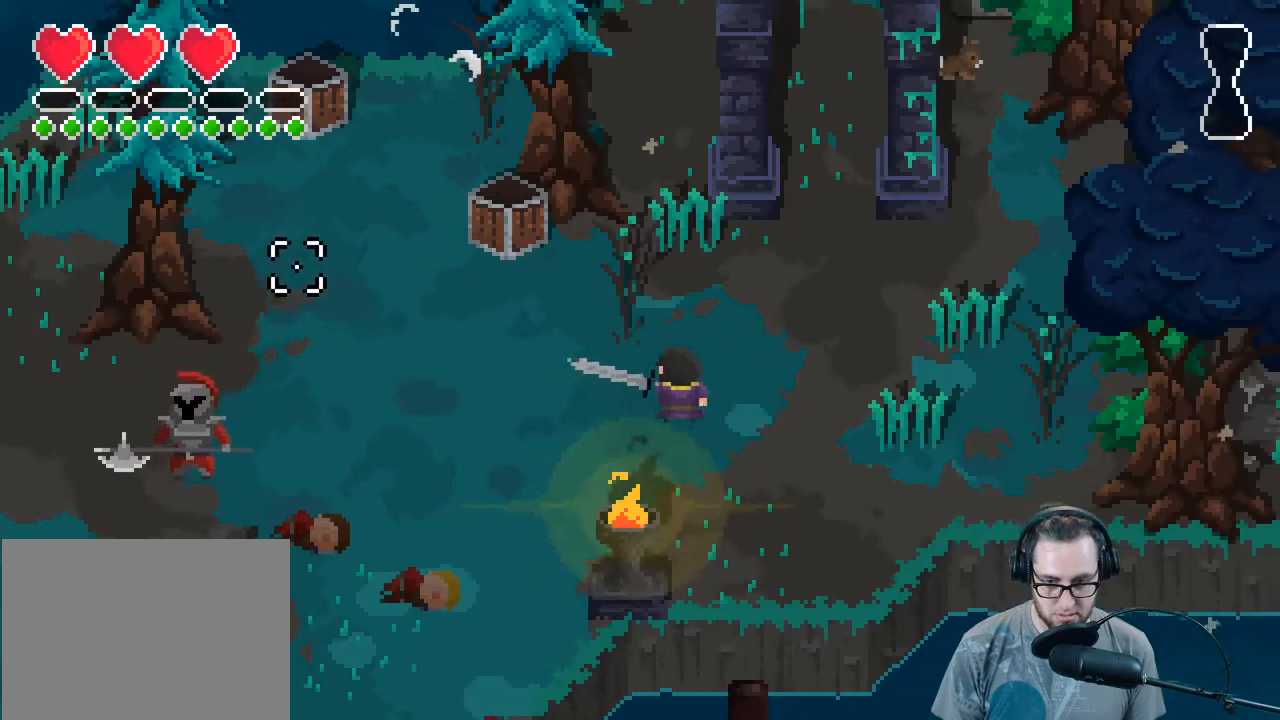
{"buttons": [], "left_stick": "down-left", "right_stick": "left", "events": [[33, "left_stick", "down-left"]]}
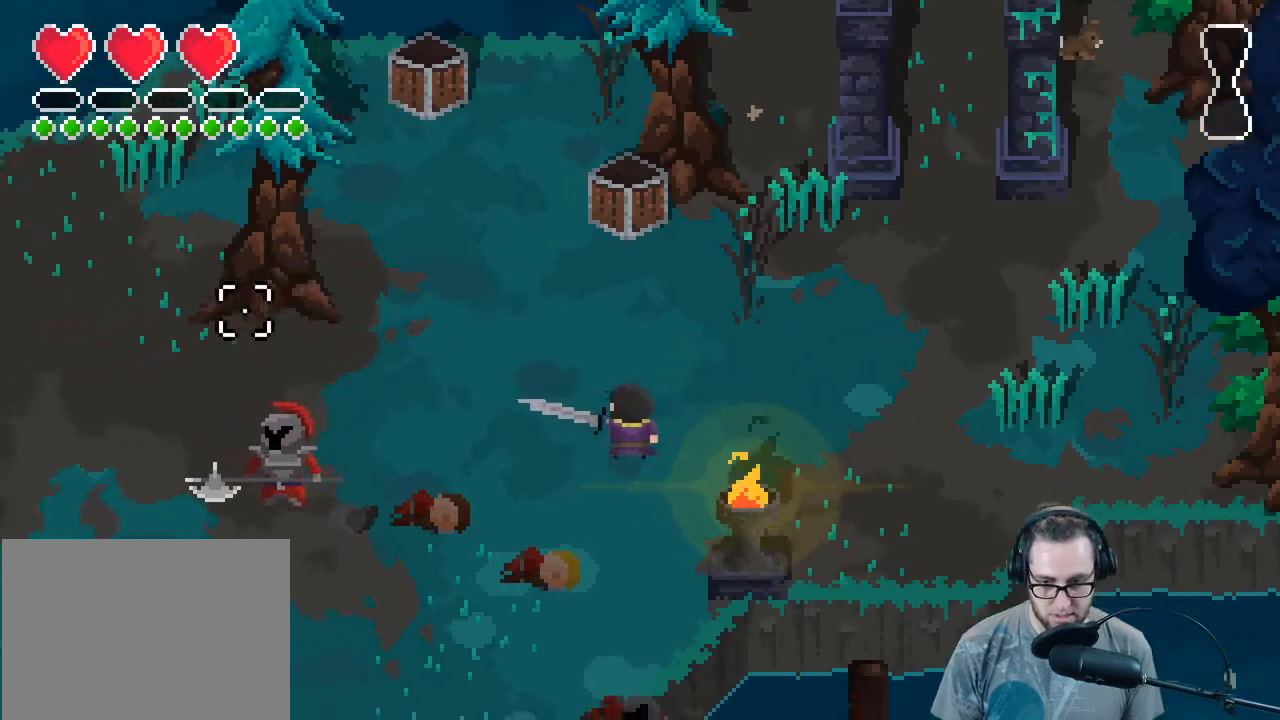
{"buttons": [], "left_stick": "down-left", "right_stick": "left", "events": []}
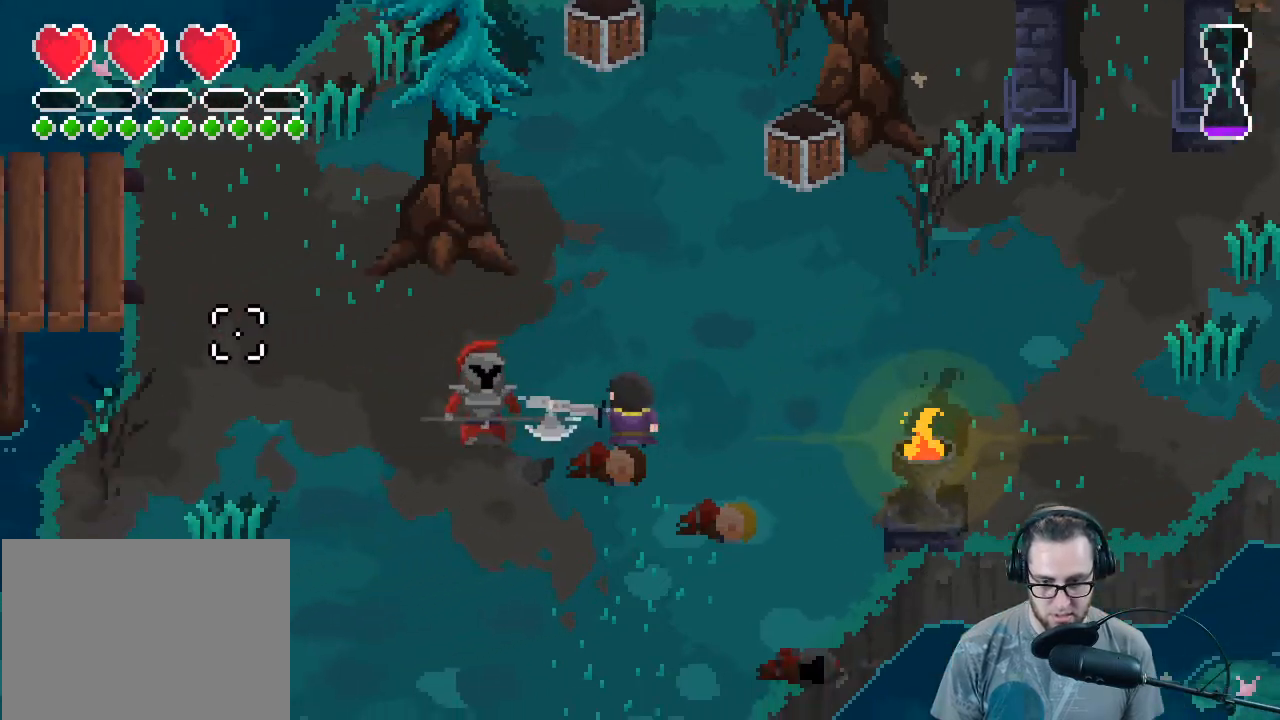
{"buttons": ["L2"], "left_stick": "right", "right_stick": "up-right", "events": [[33, "left_stick", "down-right"], [133, "L2", "down"], [133, "left_stick", "right"], [200, "right_stick", "up"], [267, "right_stick", "up-right"]]}
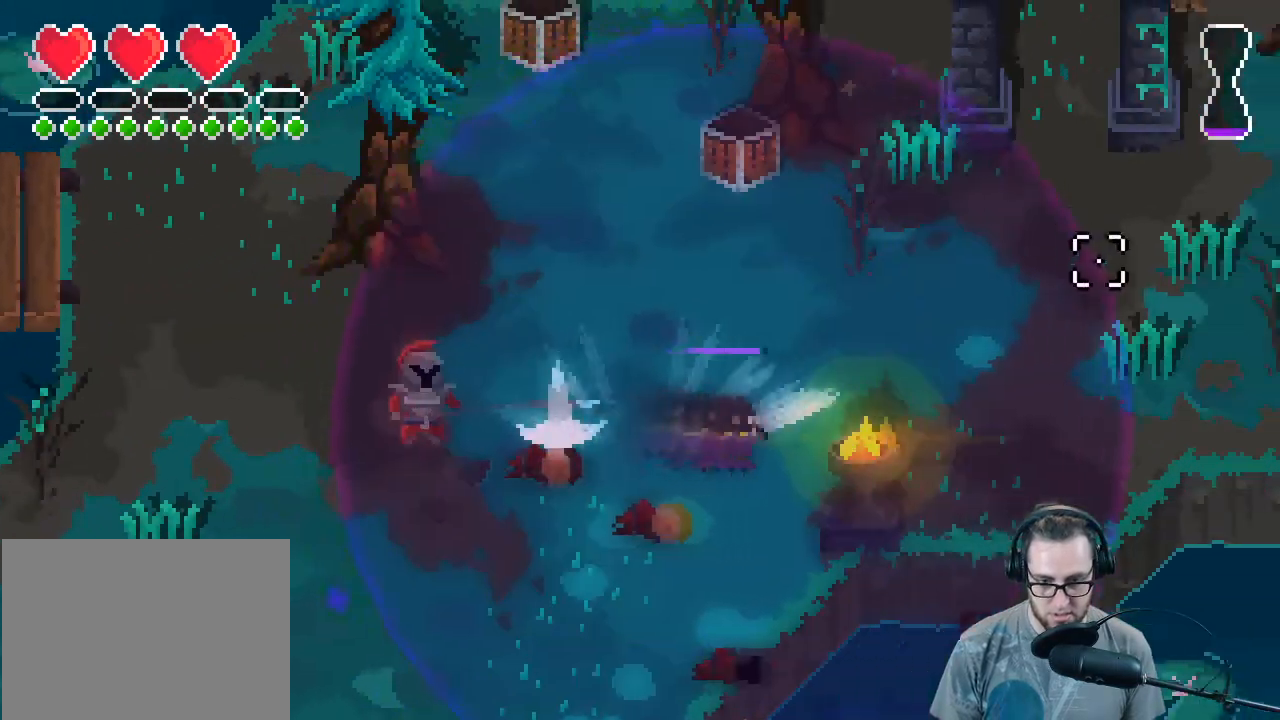
{"buttons": ["L2"], "left_stick": "center", "right_stick": "left", "events": [[67, "right_stick", "left"], [233, "left_stick", "center"]]}
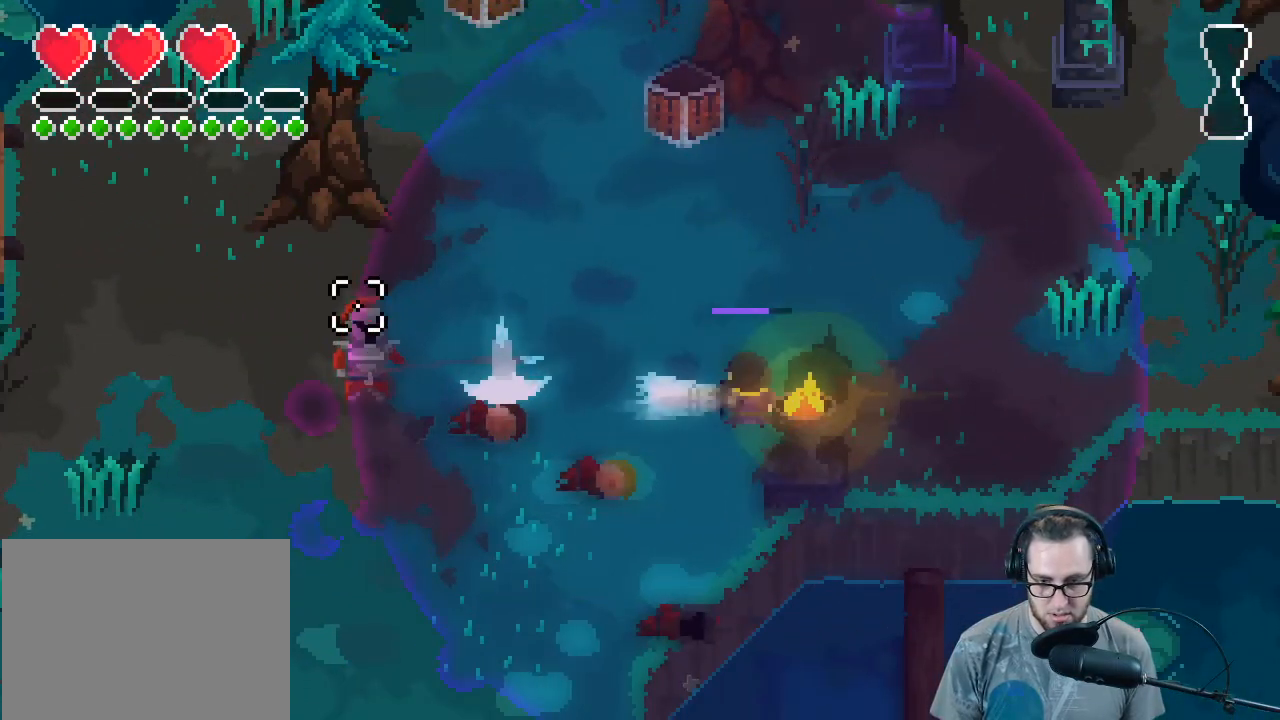
{"buttons": [], "left_stick": "center", "right_stick": "left", "events": [[133, "R2", "down"], [267, "R2", "up"], [500, "L2", "up"]]}
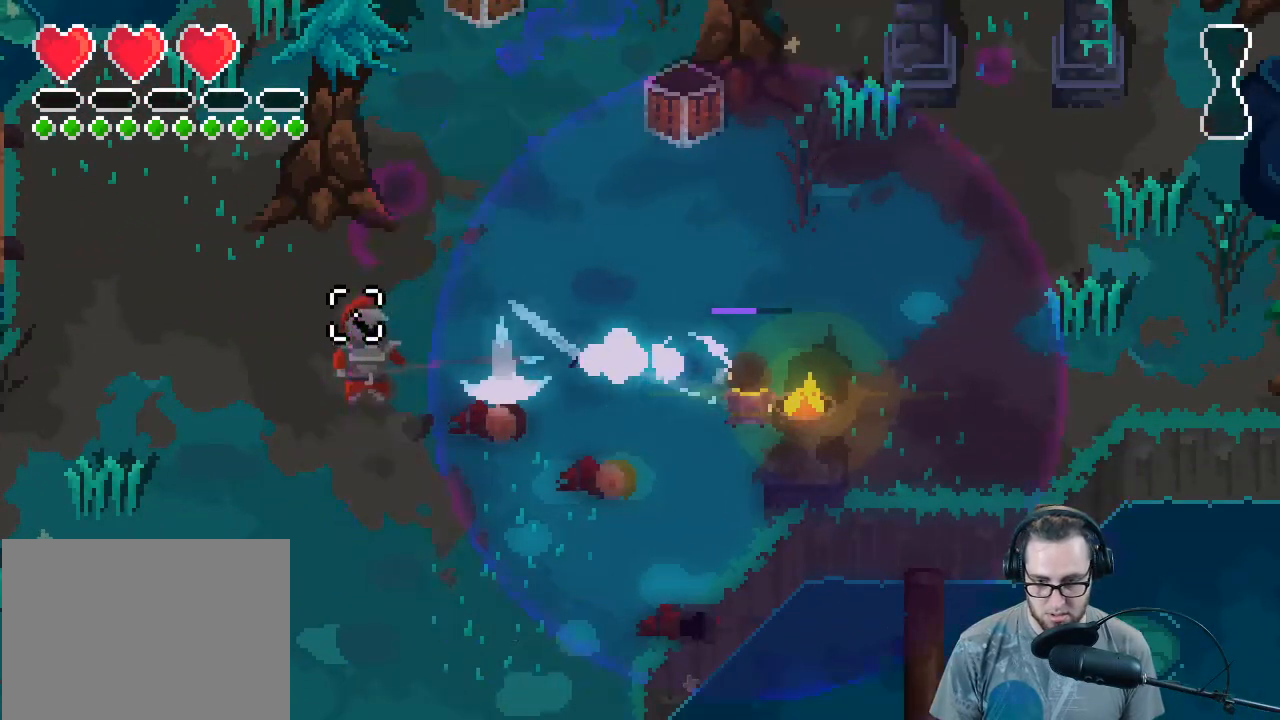
{"buttons": [], "left_stick": "center", "right_stick": "left", "events": []}
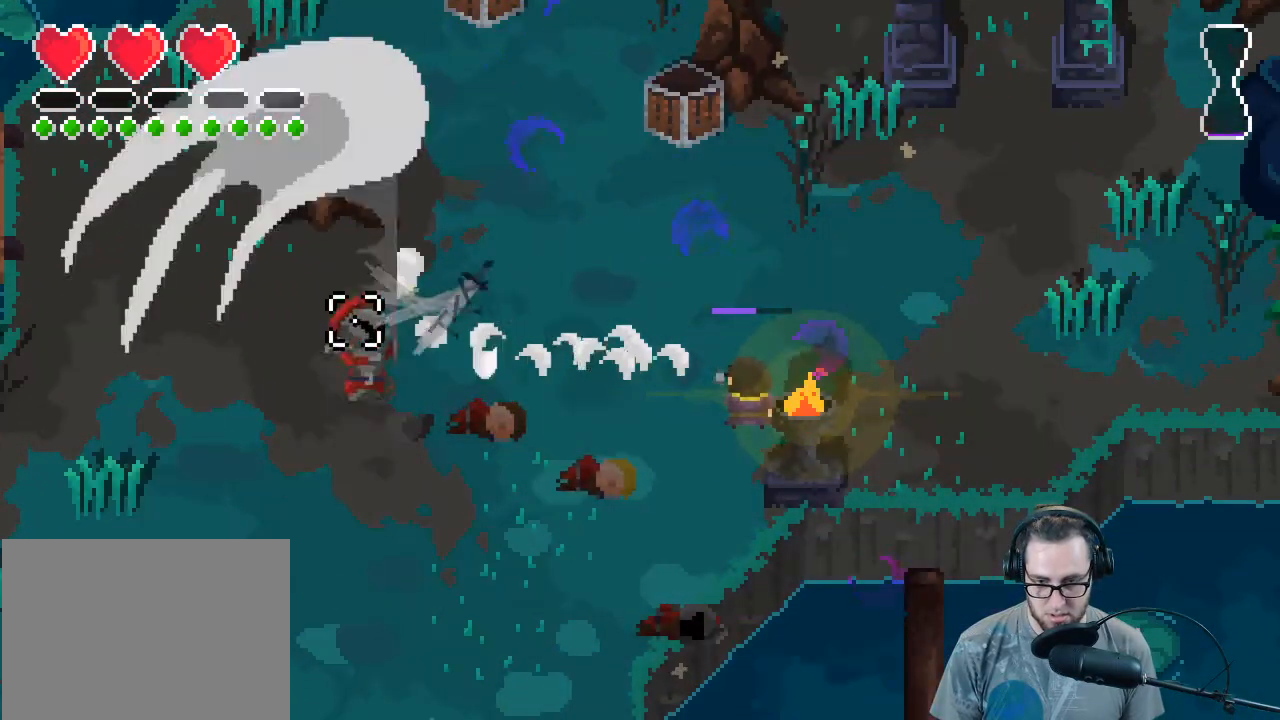
{"buttons": ["R2", "R3"], "left_stick": "left", "right_stick": "left", "events": [[67, "left_stick", "left"], [467, "R2", "down"], [500, "R3", "down"]]}
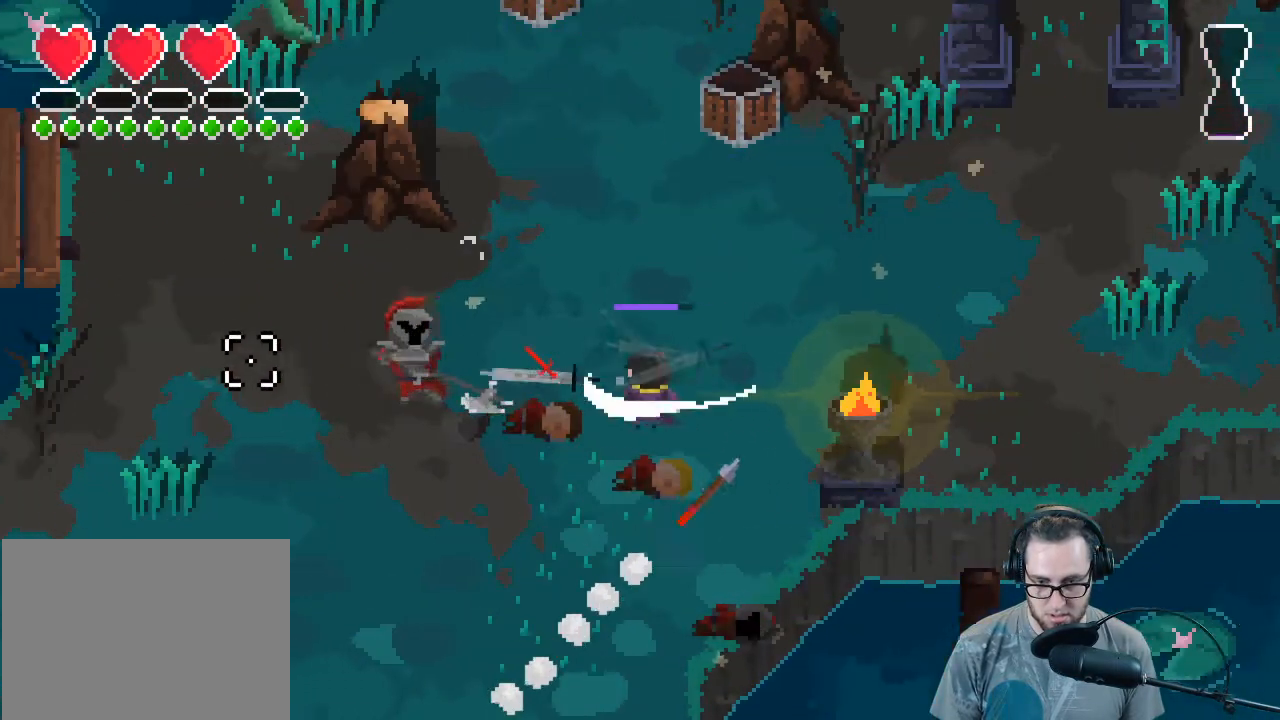
{"buttons": ["R2", "R3"], "left_stick": "center", "right_stick": "left", "events": [[67, "left_stick", "center"], [133, "R2", "up"], [200, "left_stick", "left"], [400, "left_stick", "center"], [467, "R2", "down"]]}
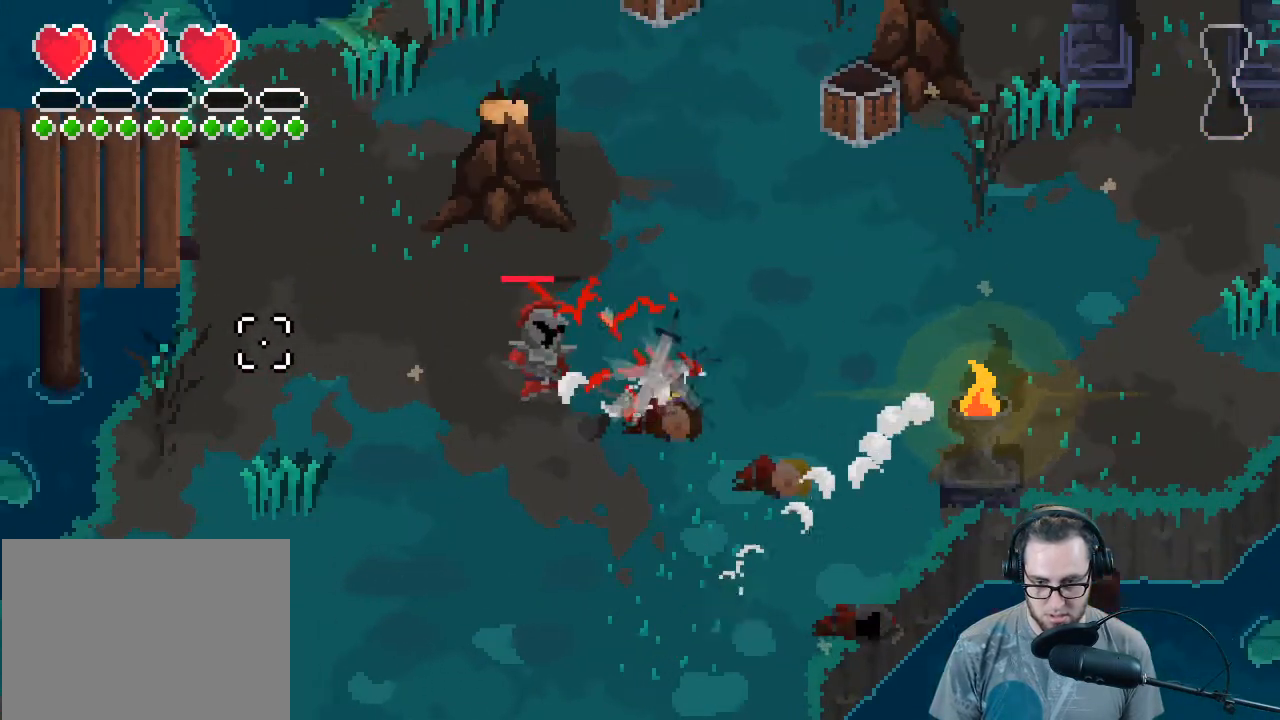
{"buttons": ["R2", "R3"], "left_stick": "center", "right_stick": "left", "events": [[133, "R2", "up"], [200, "R2", "down"], [333, "R2", "up"], [400, "R2", "down"]]}
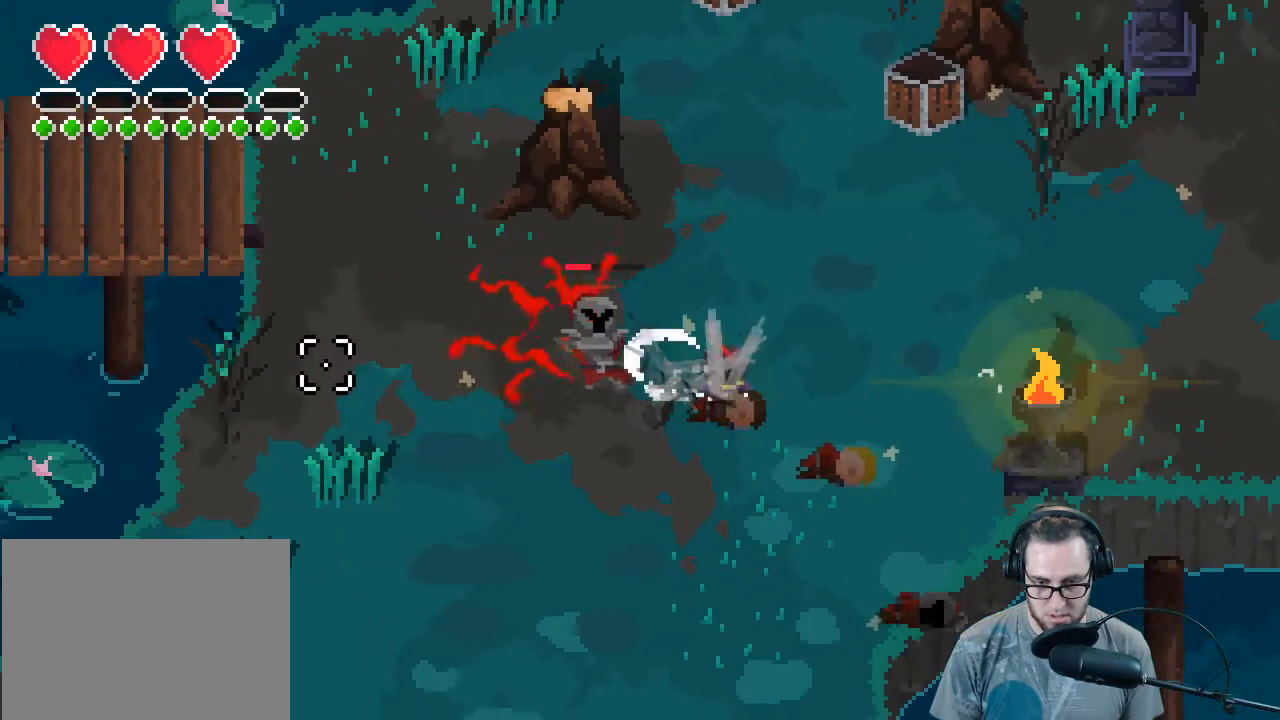
{"buttons": ["R3"], "left_stick": "center", "right_stick": "left", "events": [[33, "R2", "up"], [100, "R2", "down"], [233, "R2", "up"], [267, "R2", "down"], [367, "left_stick", "right"], [433, "R2", "up"], [467, "left_stick", "center"]]}
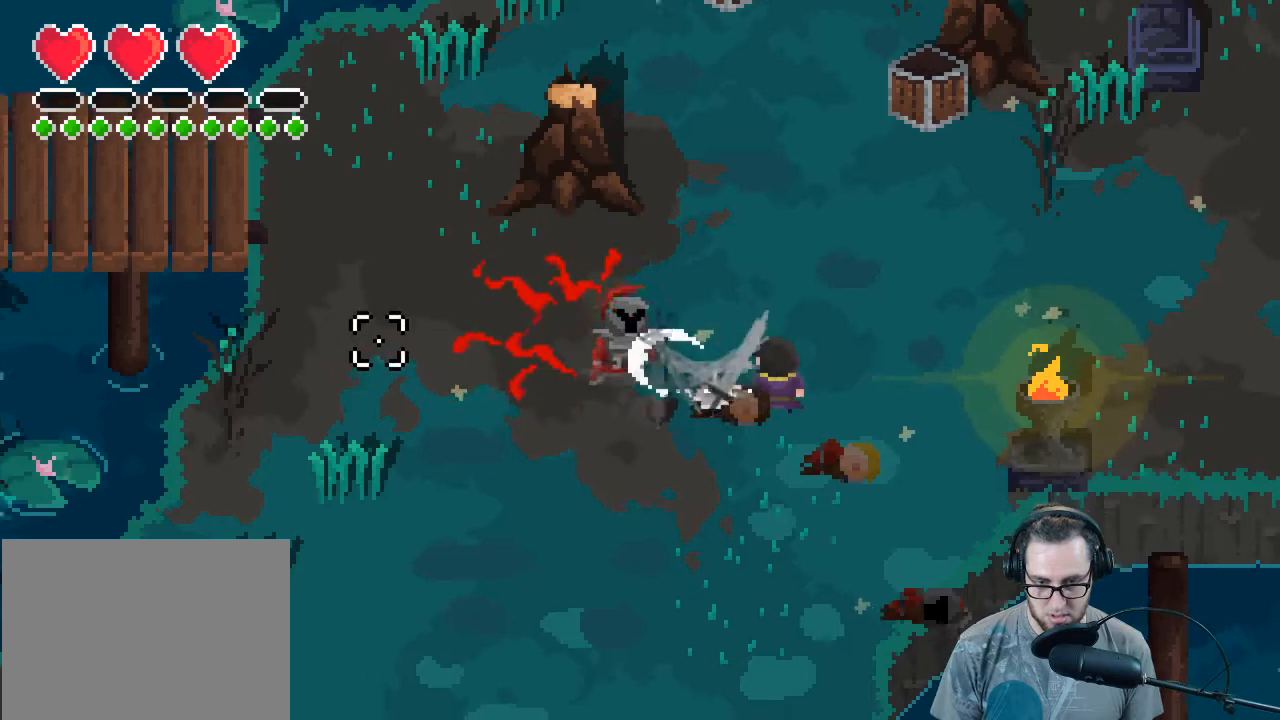
{"buttons": ["R3"], "left_stick": "down-right", "right_stick": "left", "events": [[33, "left_stick", "right"], [333, "left_stick", "down"], [500, "left_stick", "down-right"]]}
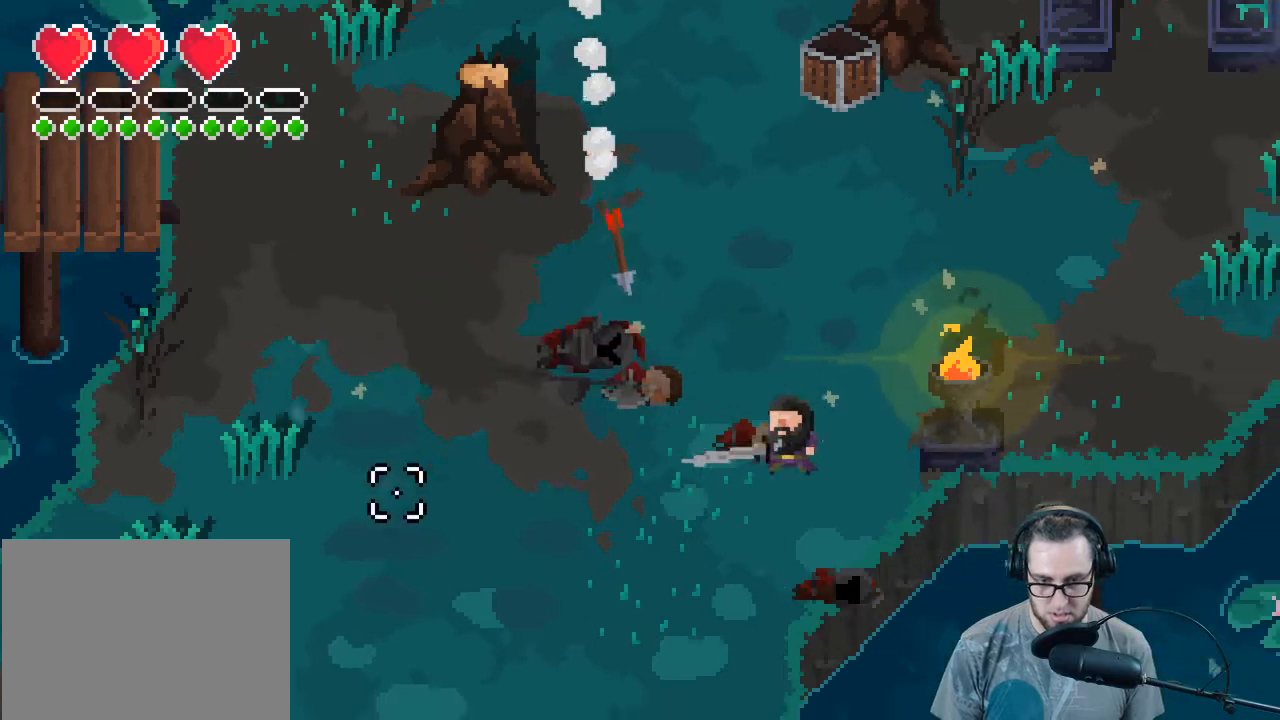
{"buttons": [], "left_stick": "left", "right_stick": "left", "events": [[167, "R3", "up"], [200, "left_stick", "up-right"], [333, "left_stick", "up-left"], [433, "left_stick", "left"]]}
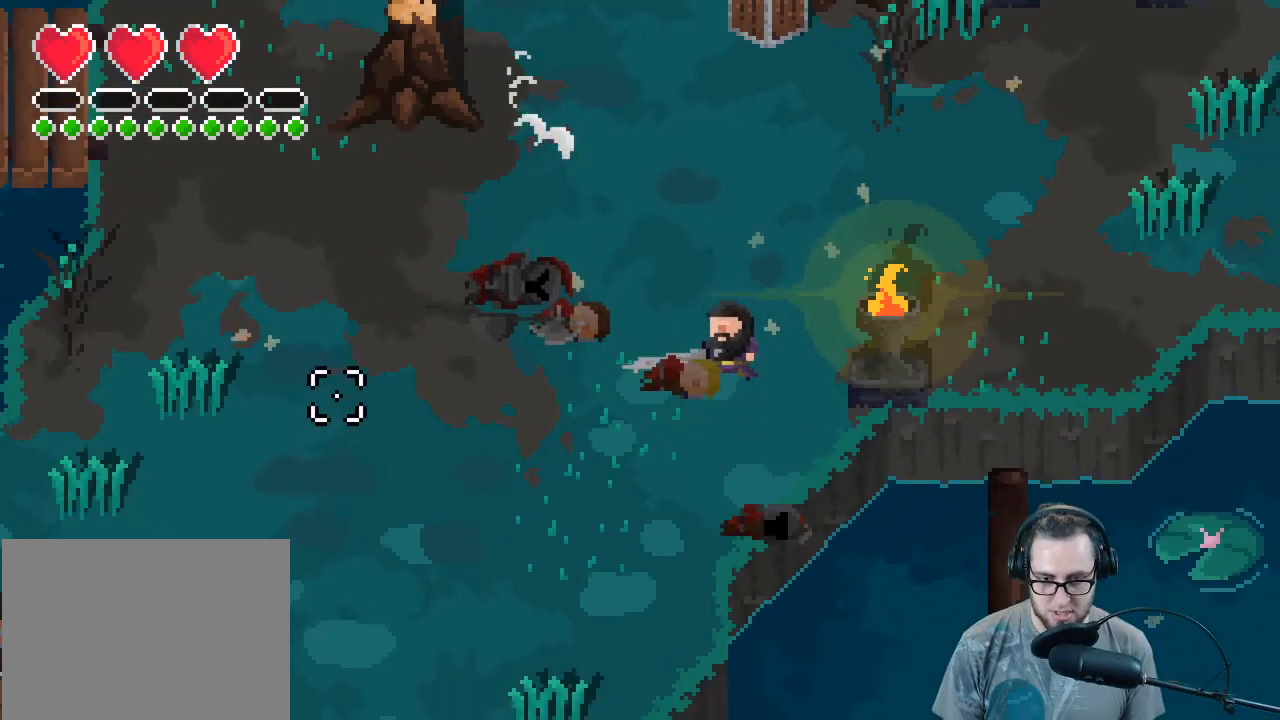
{"buttons": [], "left_stick": "down-left", "right_stick": "down-left", "events": [[33, "left_stick", "down-left"], [100, "right_stick", "down-left"]]}
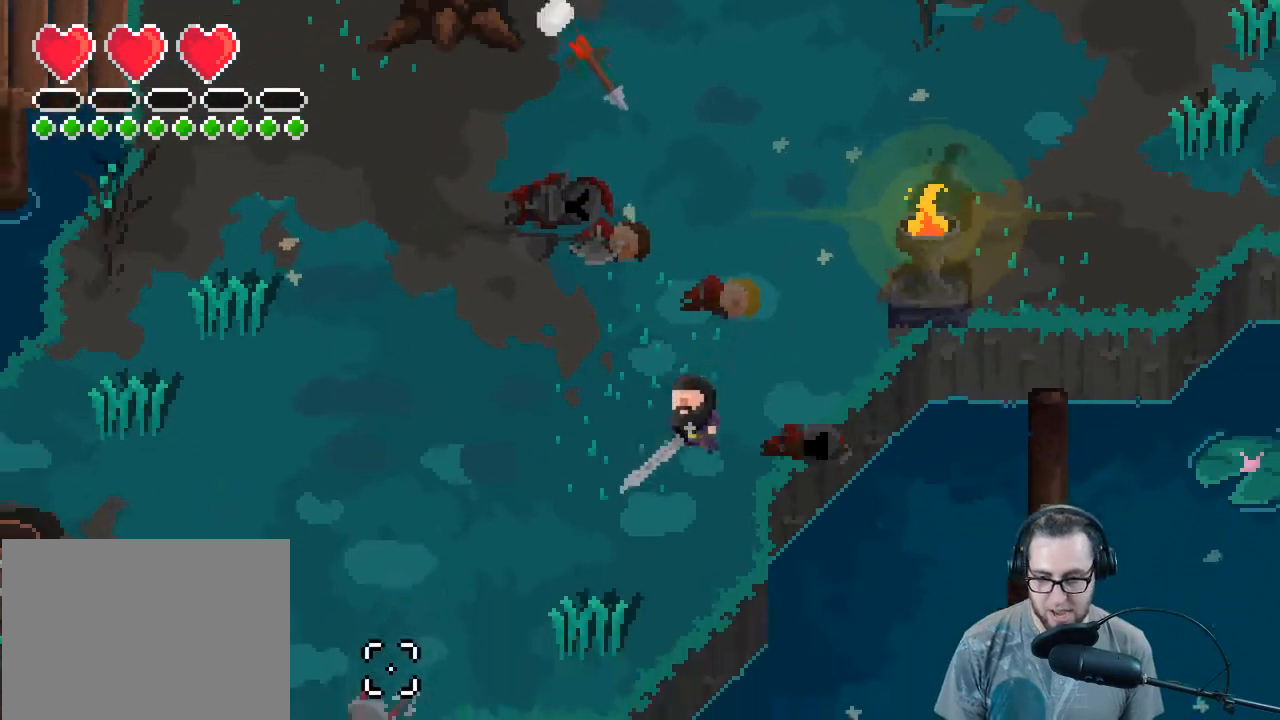
{"buttons": [], "left_stick": "down-left", "right_stick": "left", "events": [[100, "R3", "down"], [233, "R3", "up"], [233, "right_stick", "left"]]}
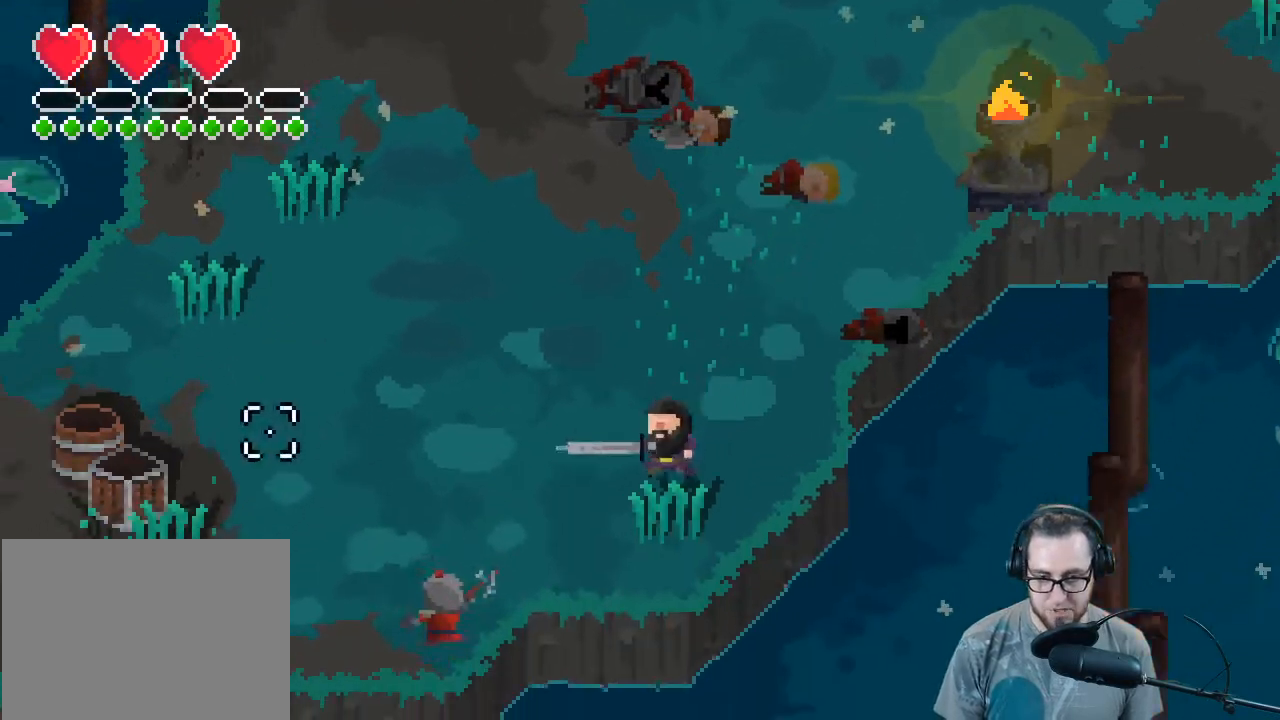
{"buttons": ["R3"], "left_stick": "left", "right_stick": "down-left", "events": [[200, "right_stick", "down-left"], [267, "R2", "down"], [300, "R3", "down"], [333, "left_stick", "left"], [433, "R2", "up"]]}
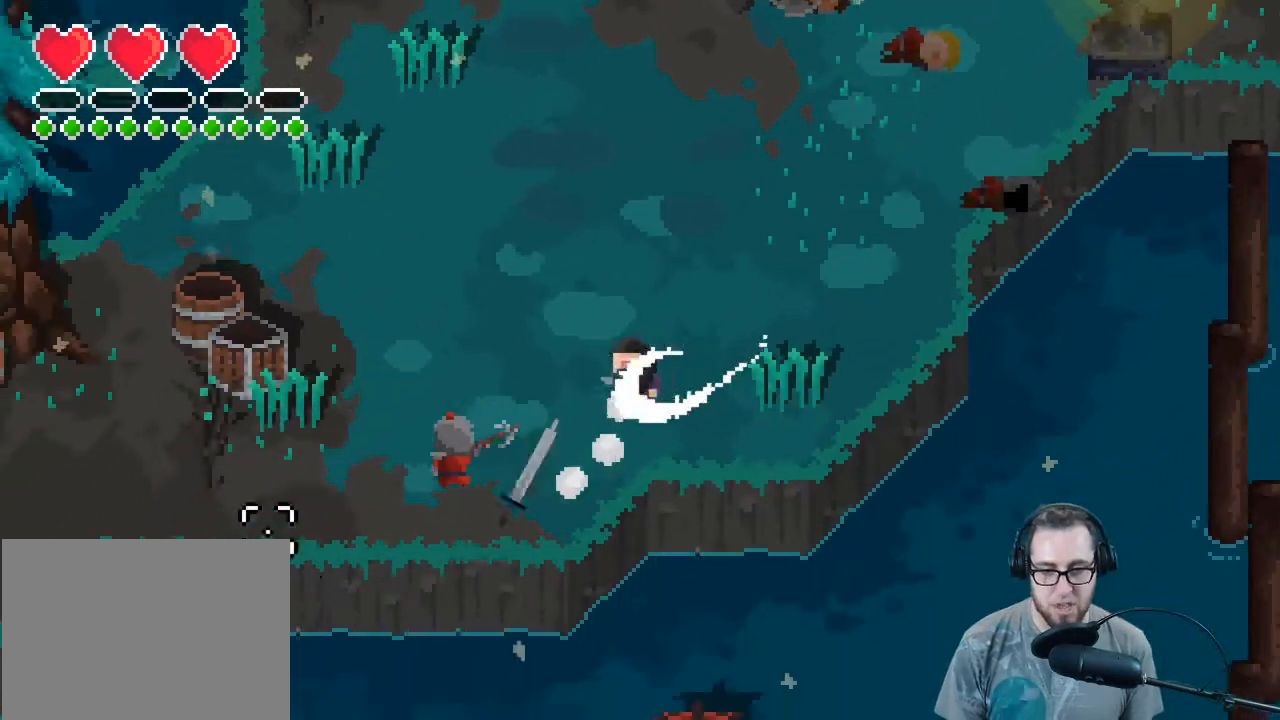
{"buttons": [], "left_stick": "up", "right_stick": "center", "events": [[33, "right_stick", "left"], [100, "R3", "up"], [133, "left_stick", "up"], [467, "right_stick", "center"]]}
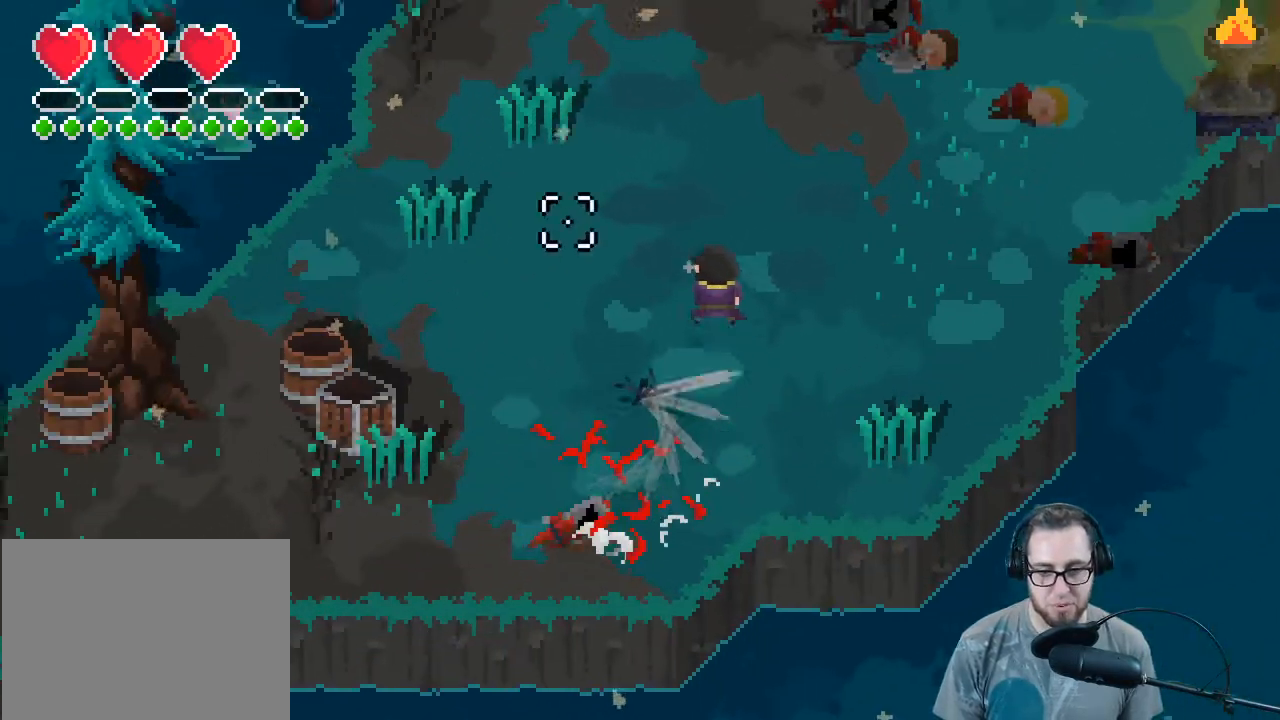
{"buttons": [], "left_stick": "left", "right_stick": "left", "events": [[100, "left_stick", "left"], [200, "right_stick", "left"]]}
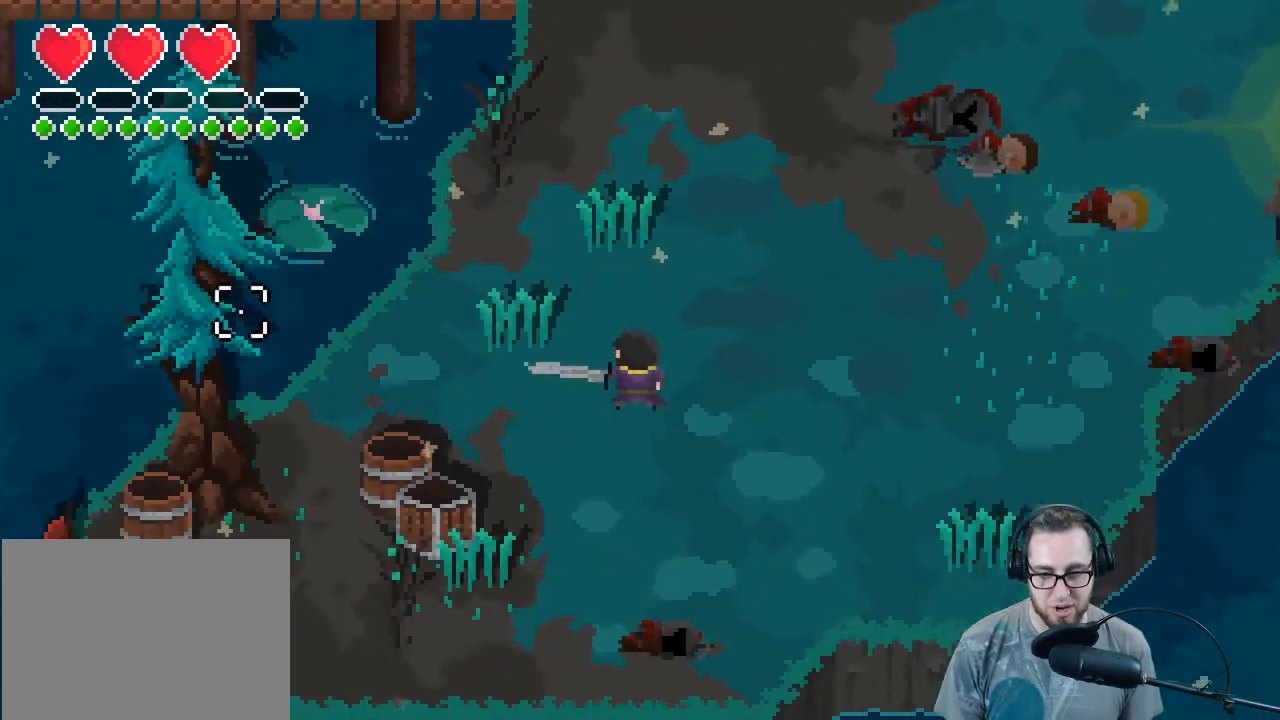
{"buttons": [], "left_stick": "center", "right_stick": "left", "events": [[100, "left_stick", "down-left"], [400, "left_stick", "center"]]}
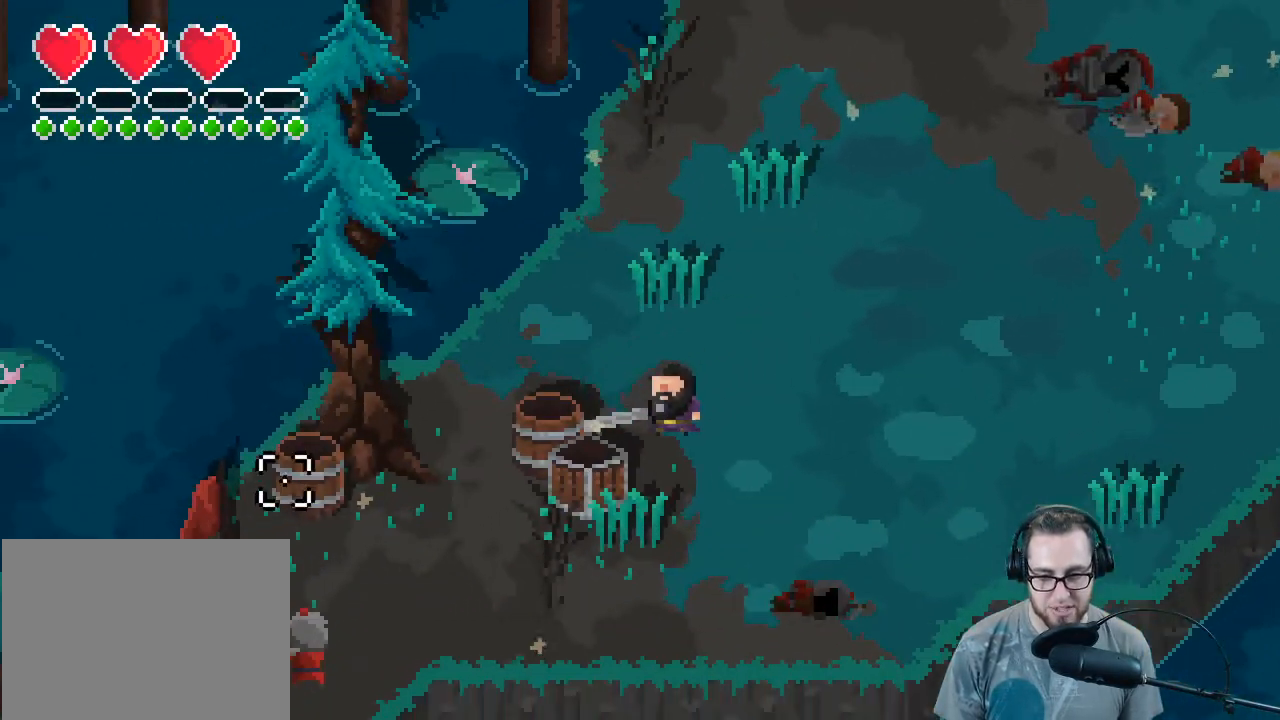
{"buttons": [], "left_stick": "center", "right_stick": "down-left", "events": [[433, "right_stick", "down-left"]]}
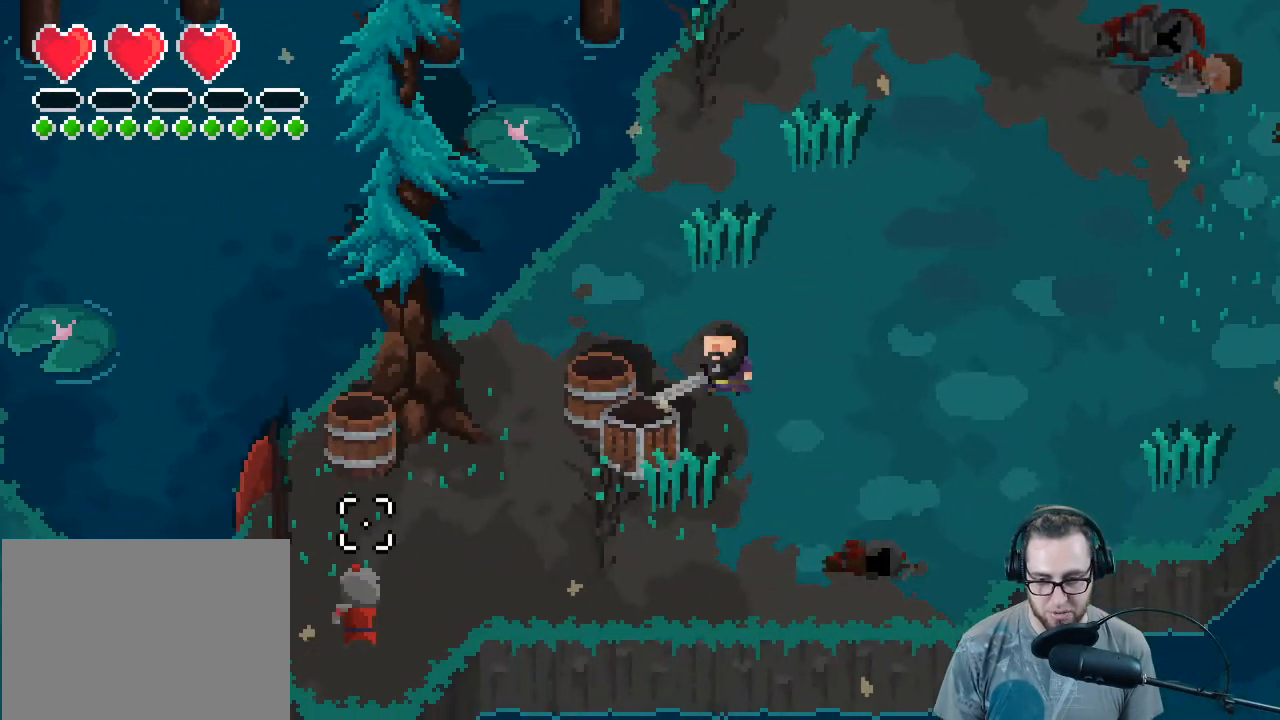
{"buttons": [], "left_stick": "down-left", "right_stick": "down-left", "events": [[67, "left_stick", "down-right"], [200, "left_stick", "down"], [300, "left_stick", "down-left"]]}
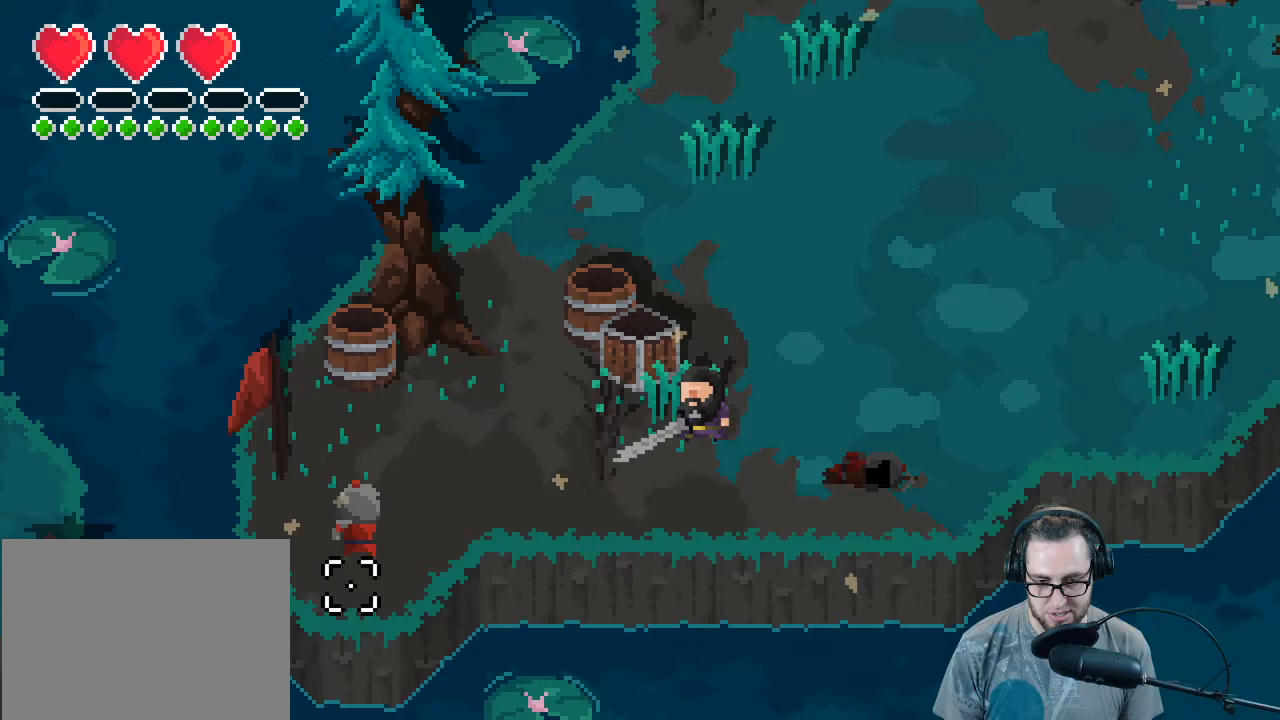
{"buttons": [], "left_stick": "up-right", "right_stick": "down-left", "events": [[200, "R2", "down"], [333, "left_stick", "up-right"], [400, "R2", "up"]]}
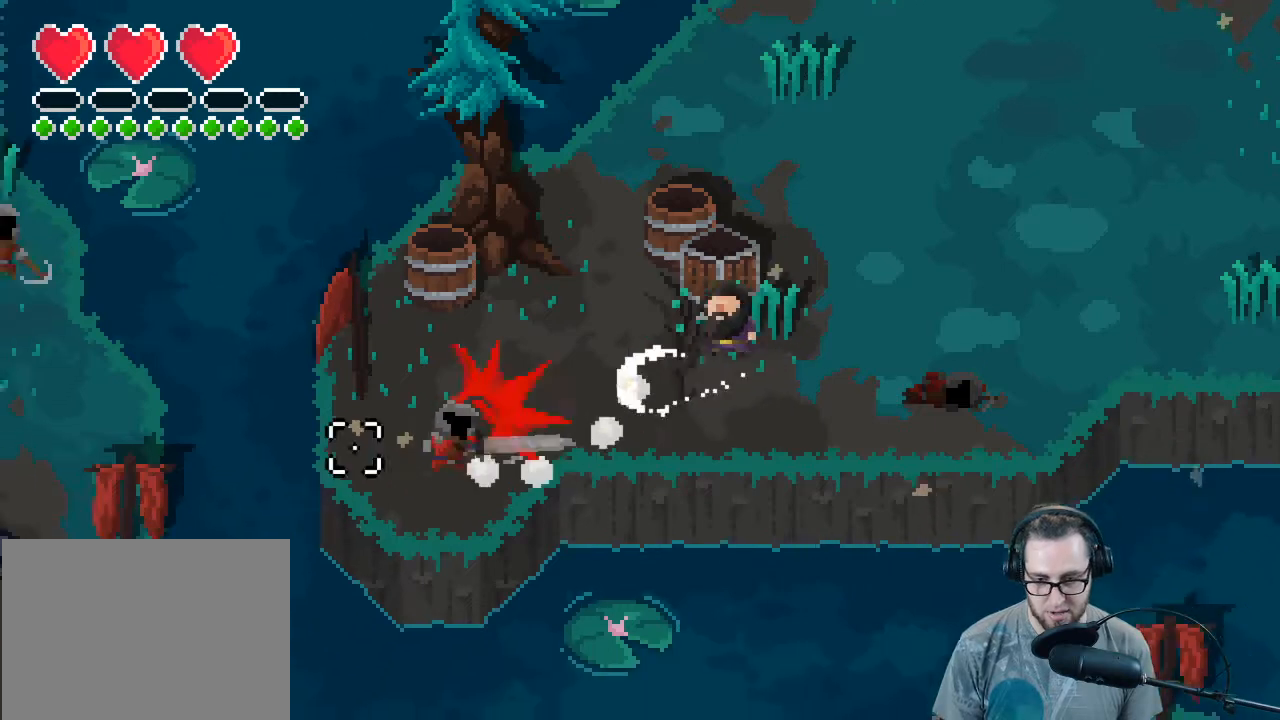
{"buttons": [], "left_stick": "up", "right_stick": "left", "events": [[33, "left_stick", "right"], [67, "right_stick", "left"], [200, "left_stick", "up-right"], [500, "left_stick", "up"]]}
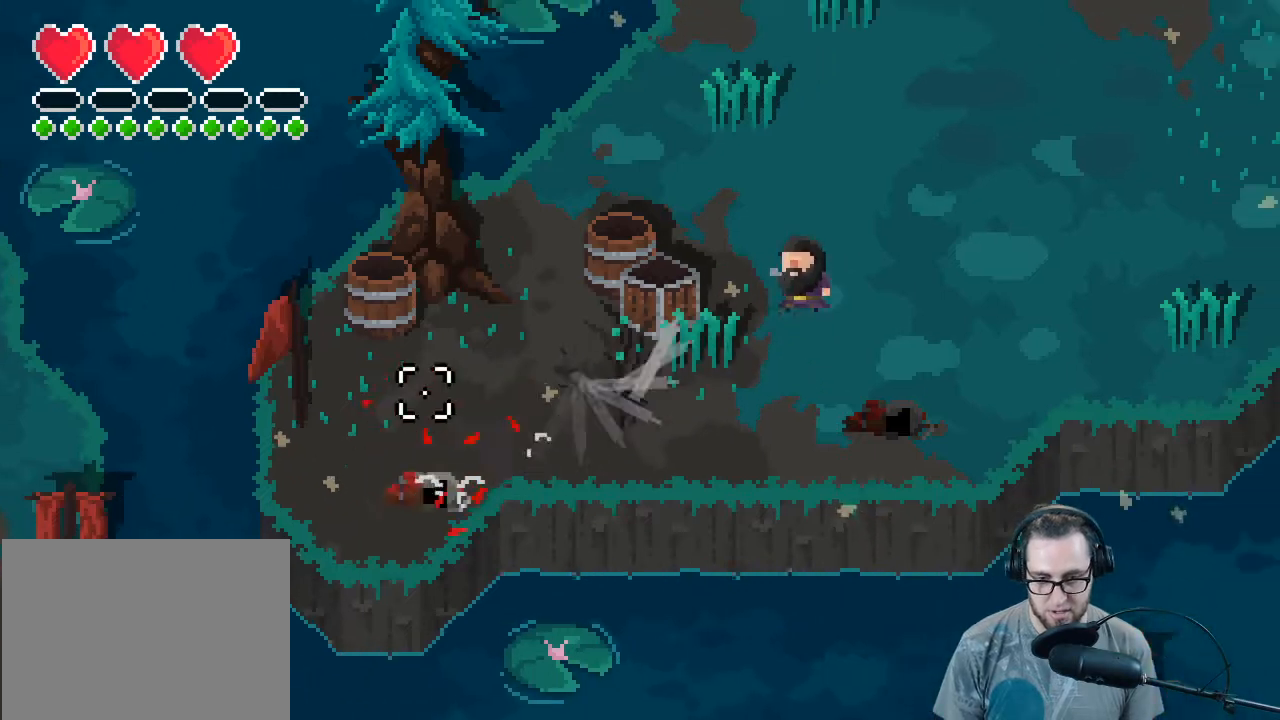
{"buttons": [], "left_stick": "up-right", "right_stick": "up-right", "events": [[67, "left_stick", "up-left"], [233, "left_stick", "up-right"], [233, "right_stick", "up-right"]]}
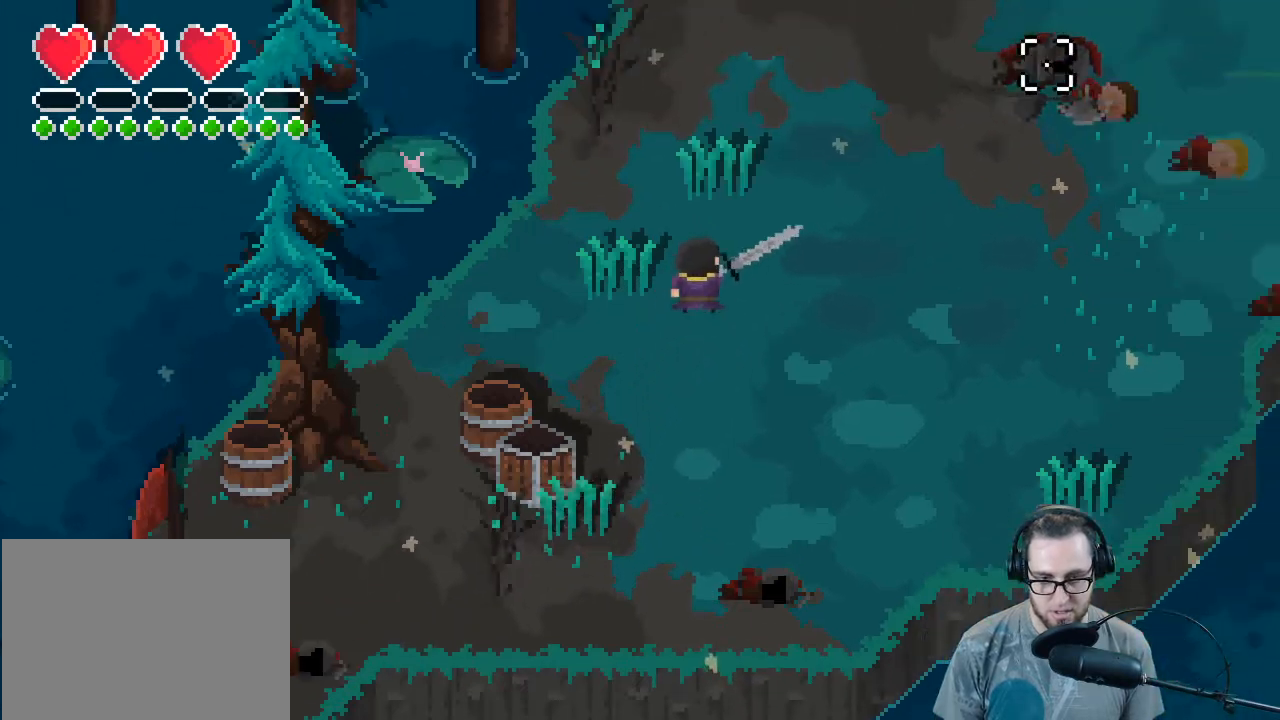
{"buttons": [], "left_stick": "down", "right_stick": "up-left", "events": [[433, "left_stick", "down"], [433, "right_stick", "up-left"]]}
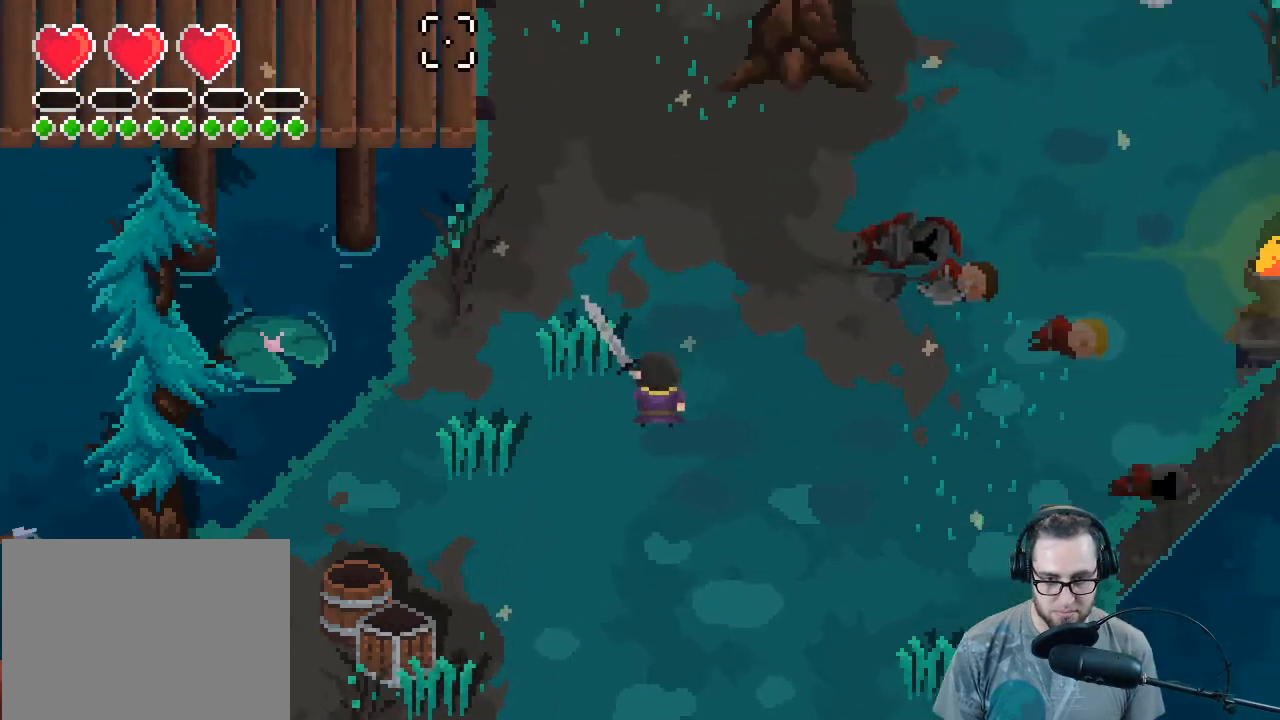
{"buttons": [], "left_stick": "down-left", "right_stick": "left", "events": [[33, "left_stick", "down-left"], [133, "right_stick", "left"]]}
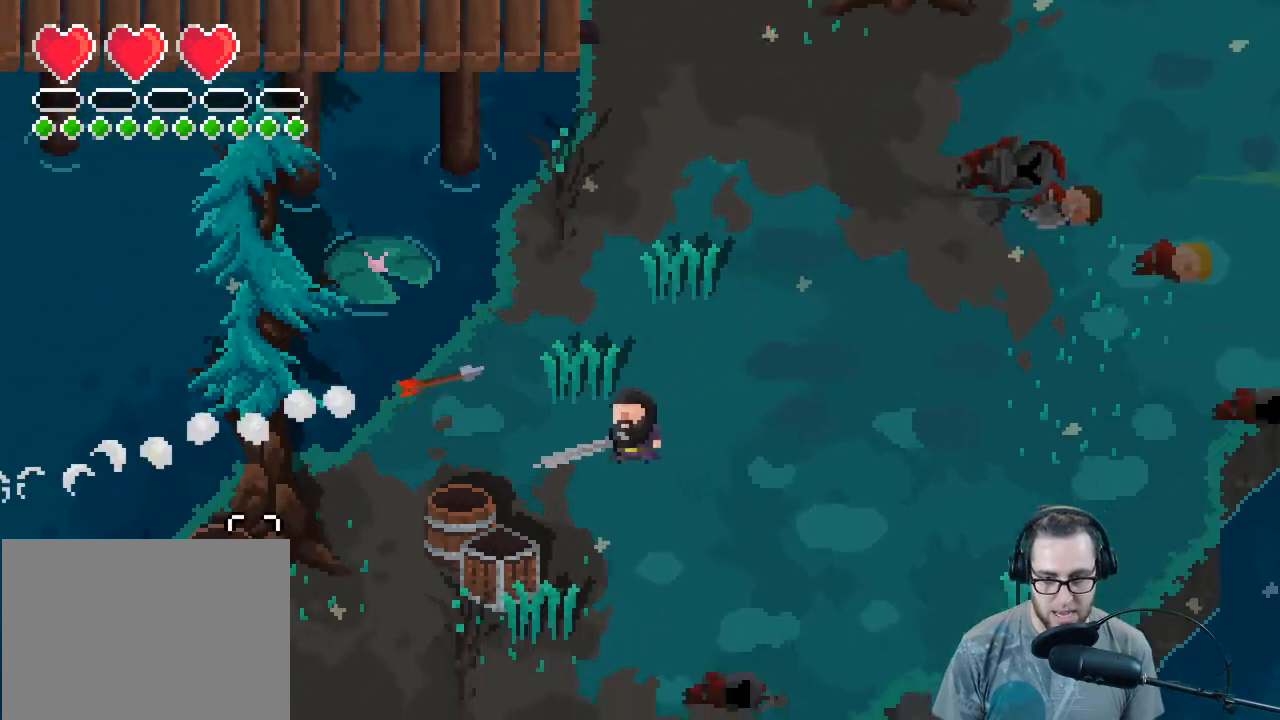
{"buttons": [], "left_stick": "down-left", "right_stick": "left", "events": [[33, "left_stick", "down"], [100, "right_stick", "down-left"], [400, "left_stick", "down-left"], [400, "right_stick", "left"]]}